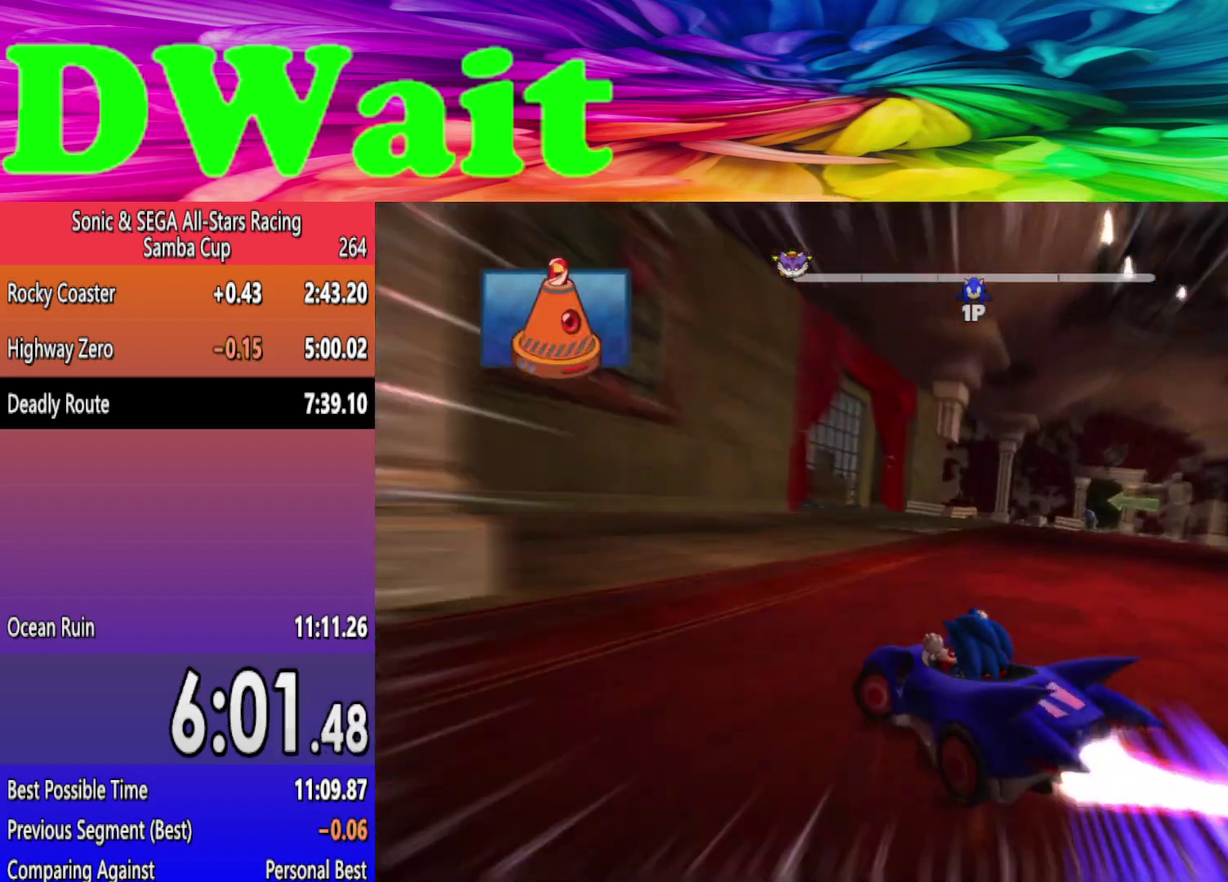
Gameplay with a controller (Xbox layout); each line is a JSON object with the inputs held at the frame after it. "events" lists button and stick changes between this image and that frame as [ms after this image, input, new state], when the widget could be followed in between. Not read: L2 L3 R3.
{"buttons": [], "left_stick": "center", "right_stick": "center", "events": [[83, "left_stick", "center"], [267, "left_stick", "left"], [467, "left_stick", "center"]]}
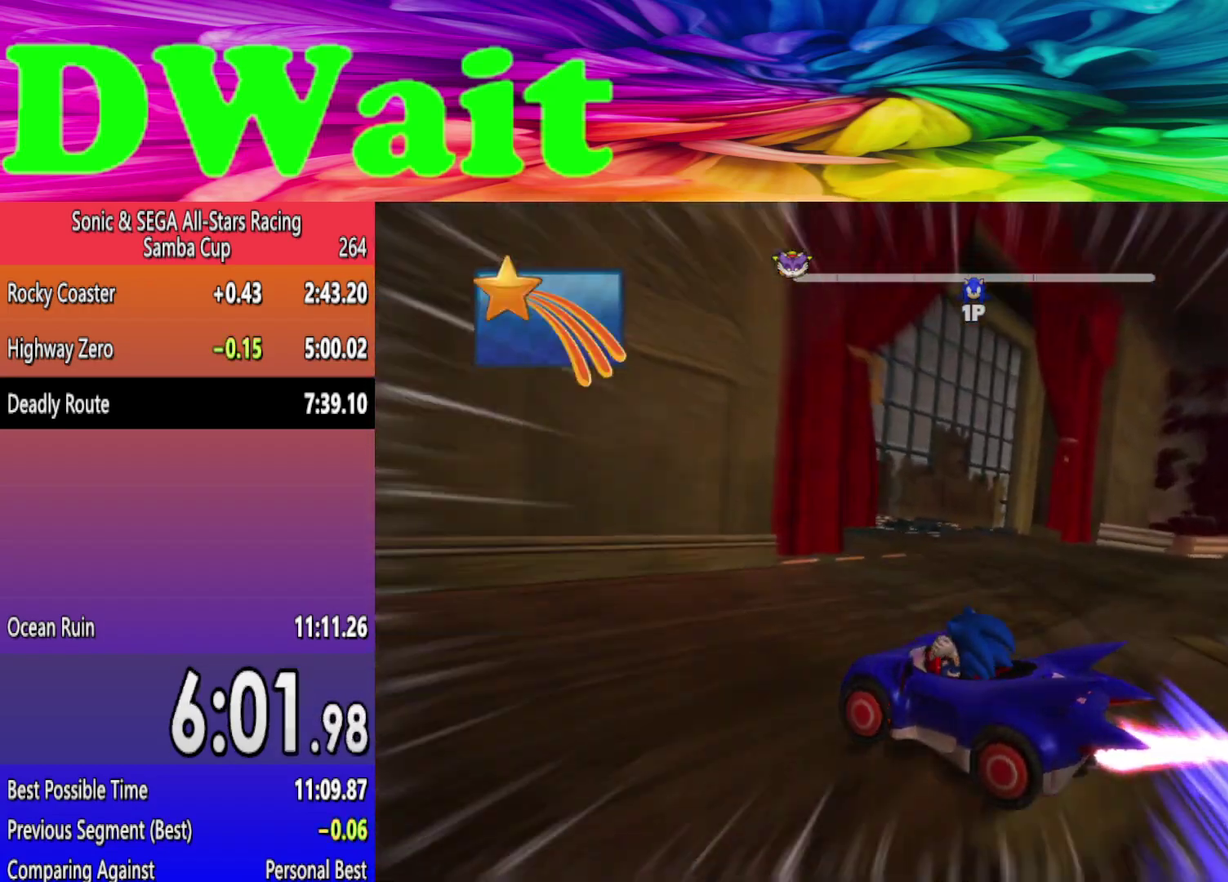
{"buttons": [], "left_stick": "right", "right_stick": "center", "events": [[67, "left_stick", "left"], [367, "left_stick", "center"], [433, "left_stick", "right"]]}
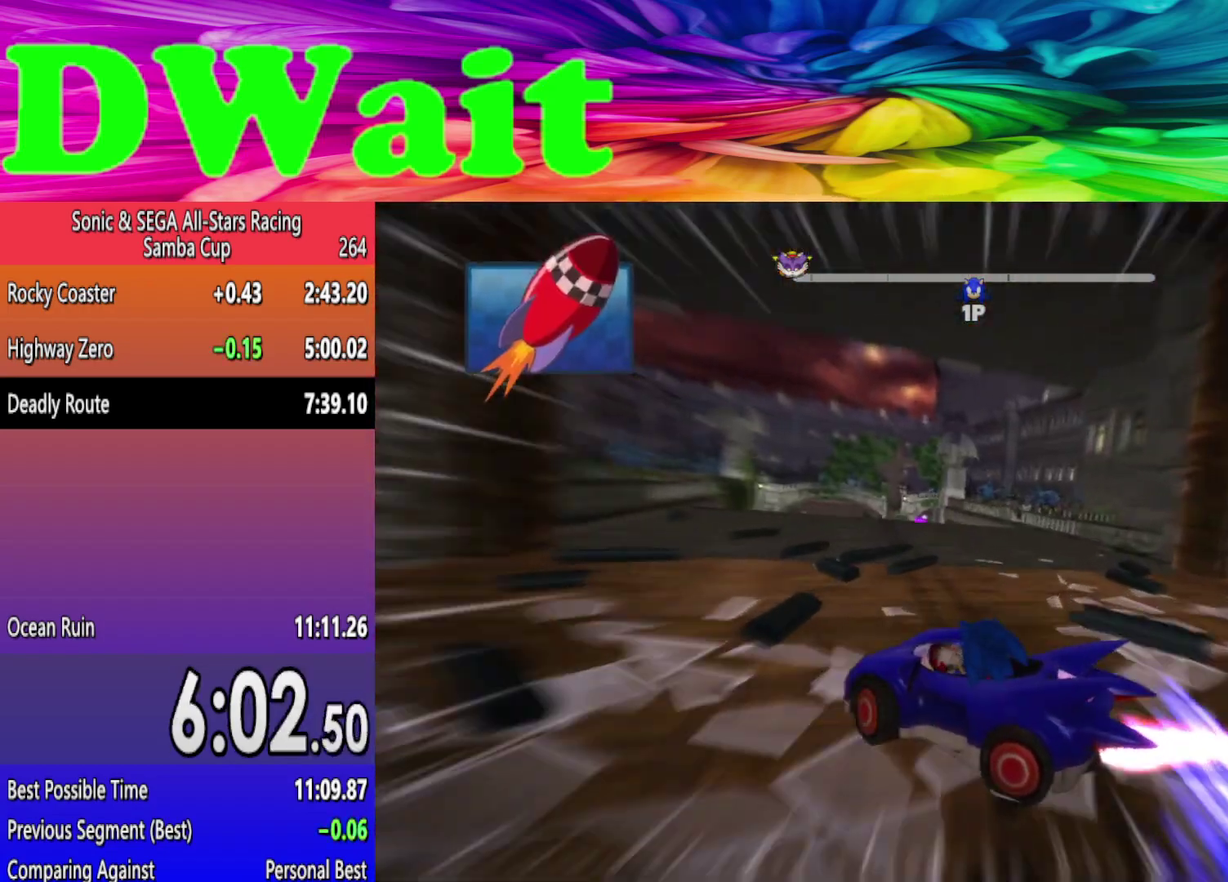
{"buttons": [], "left_stick": "right", "right_stick": "center", "events": []}
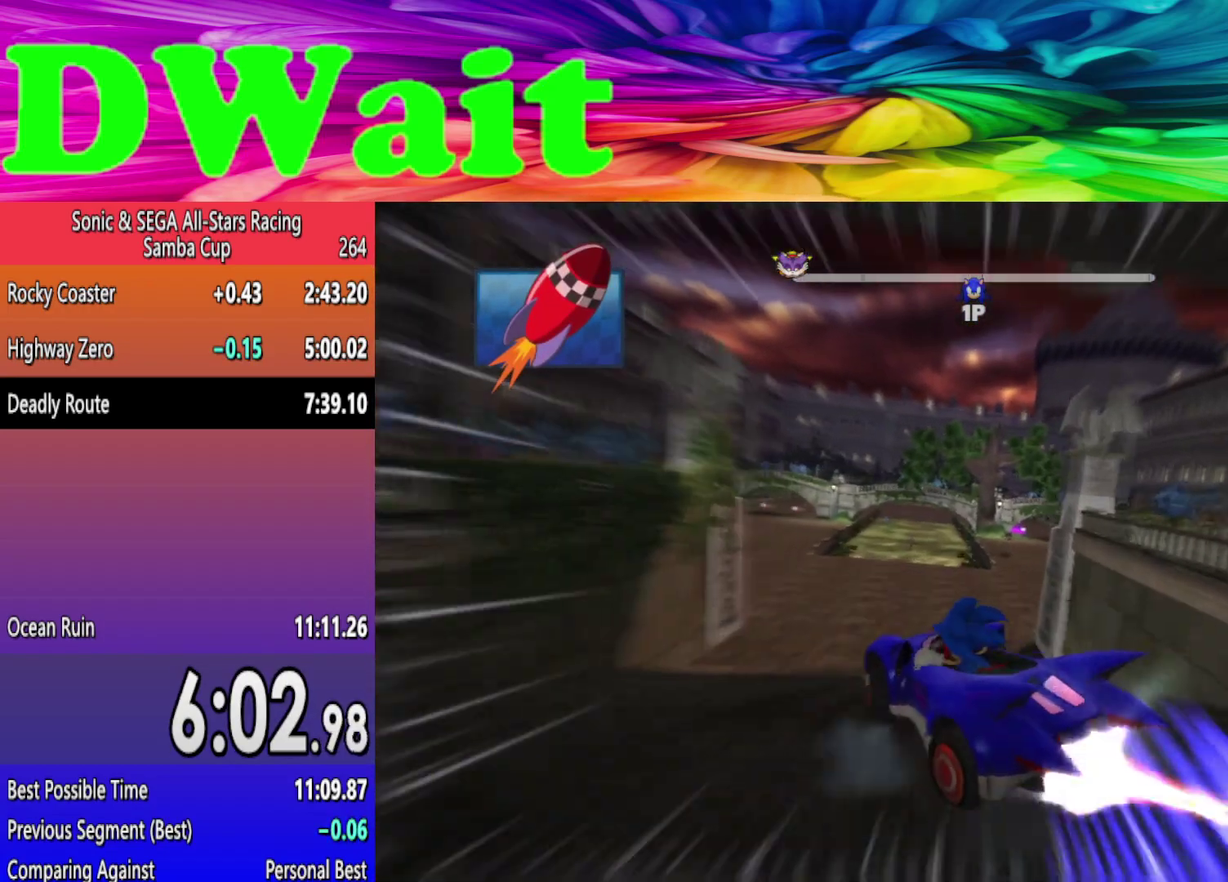
{"buttons": [], "left_stick": "right", "right_stick": "center", "events": []}
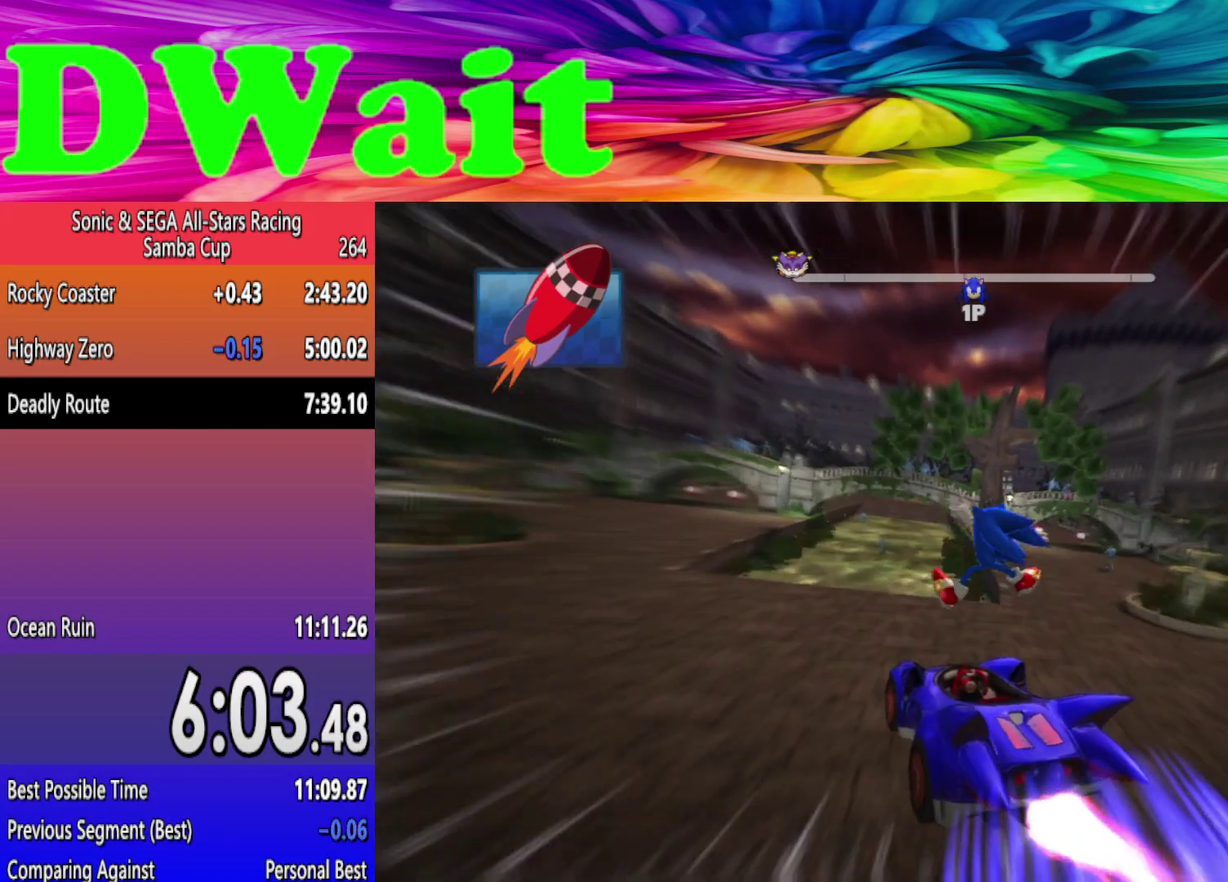
{"buttons": [], "left_stick": "right", "right_stick": "center", "events": []}
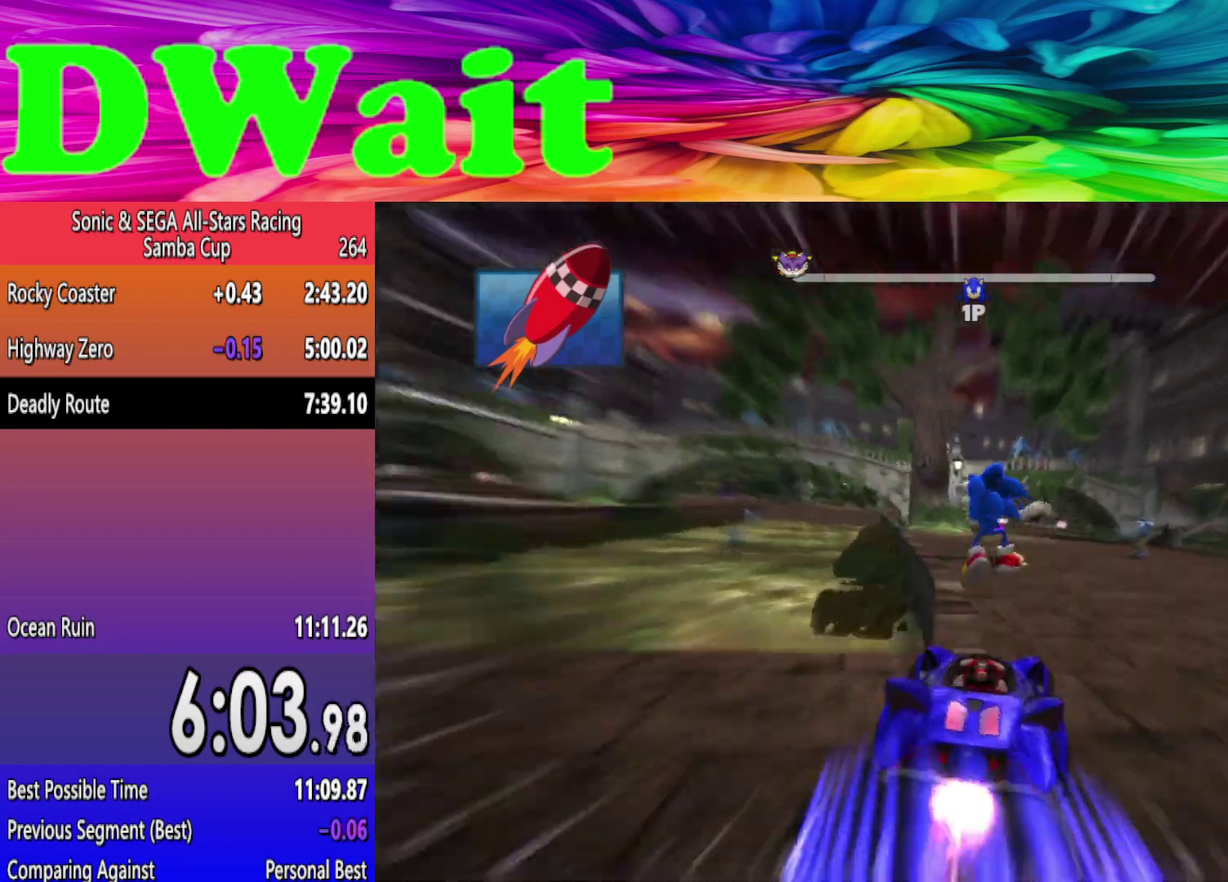
{"buttons": [], "left_stick": "left", "right_stick": "center", "events": [[17, "left_stick", "center"], [83, "left_stick", "left"]]}
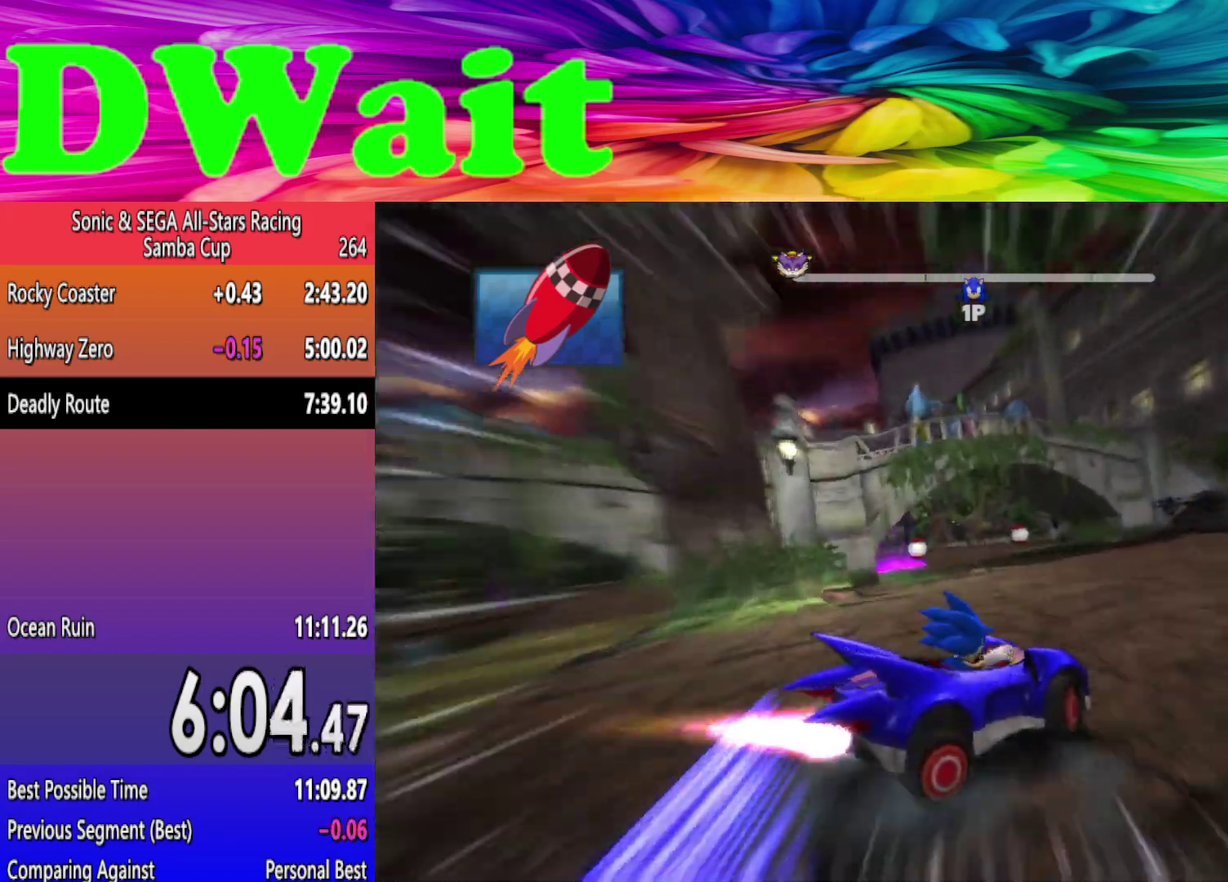
{"buttons": [], "left_stick": "left", "right_stick": "center", "events": [[17, "DPAD_LEFT", "down"], [83, "DPAD_LEFT", "up"], [233, "DPAD_LEFT", "down"], [300, "DPAD_LEFT", "up"], [383, "DPAD_LEFT", "down"], [467, "DPAD_LEFT", "up"]]}
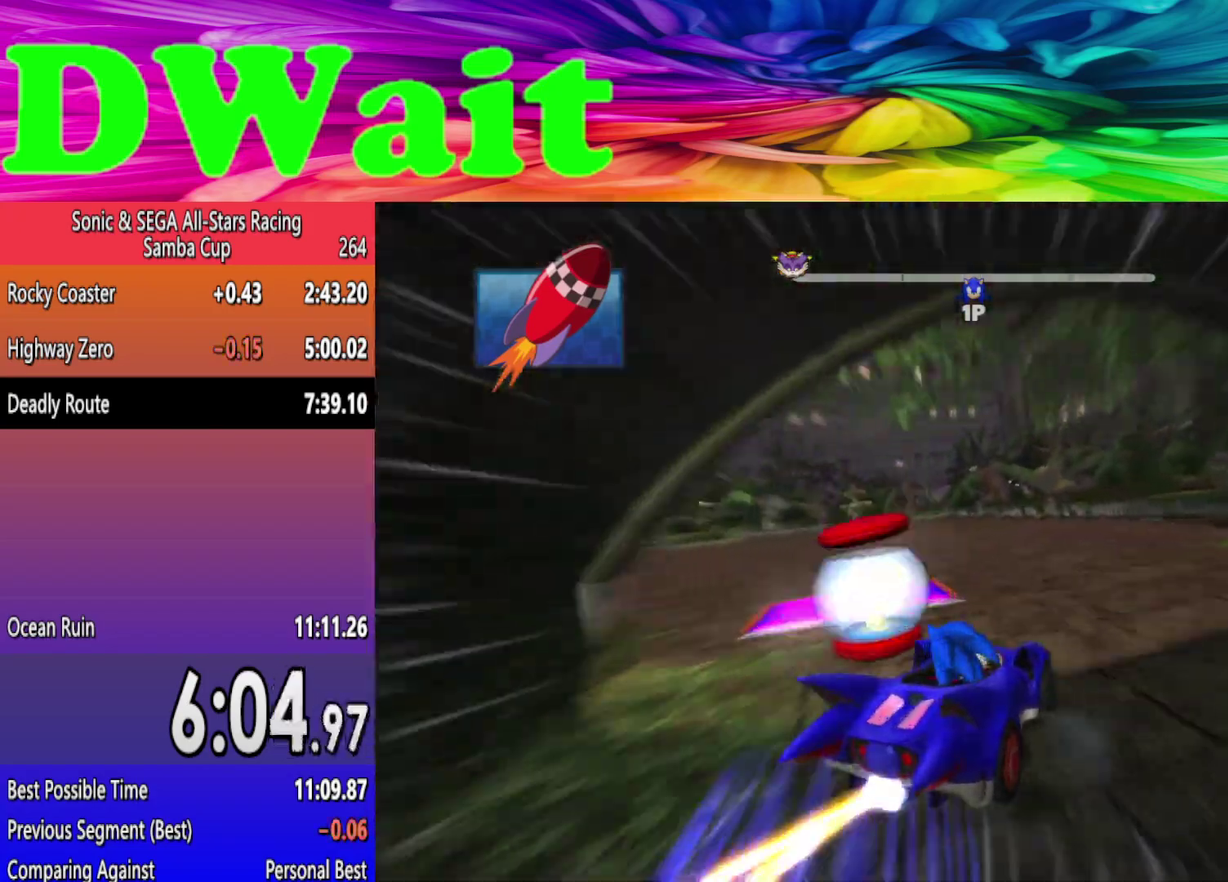
{"buttons": ["DPAD_LEFT"], "left_stick": "left", "right_stick": "center", "events": [[17, "DPAD_LEFT", "down"], [100, "DPAD_LEFT", "up"], [150, "DPAD_LEFT", "down"], [217, "DPAD_LEFT", "up"], [283, "DPAD_LEFT", "down"], [333, "DPAD_LEFT", "up"], [483, "DPAD_LEFT", "down"]]}
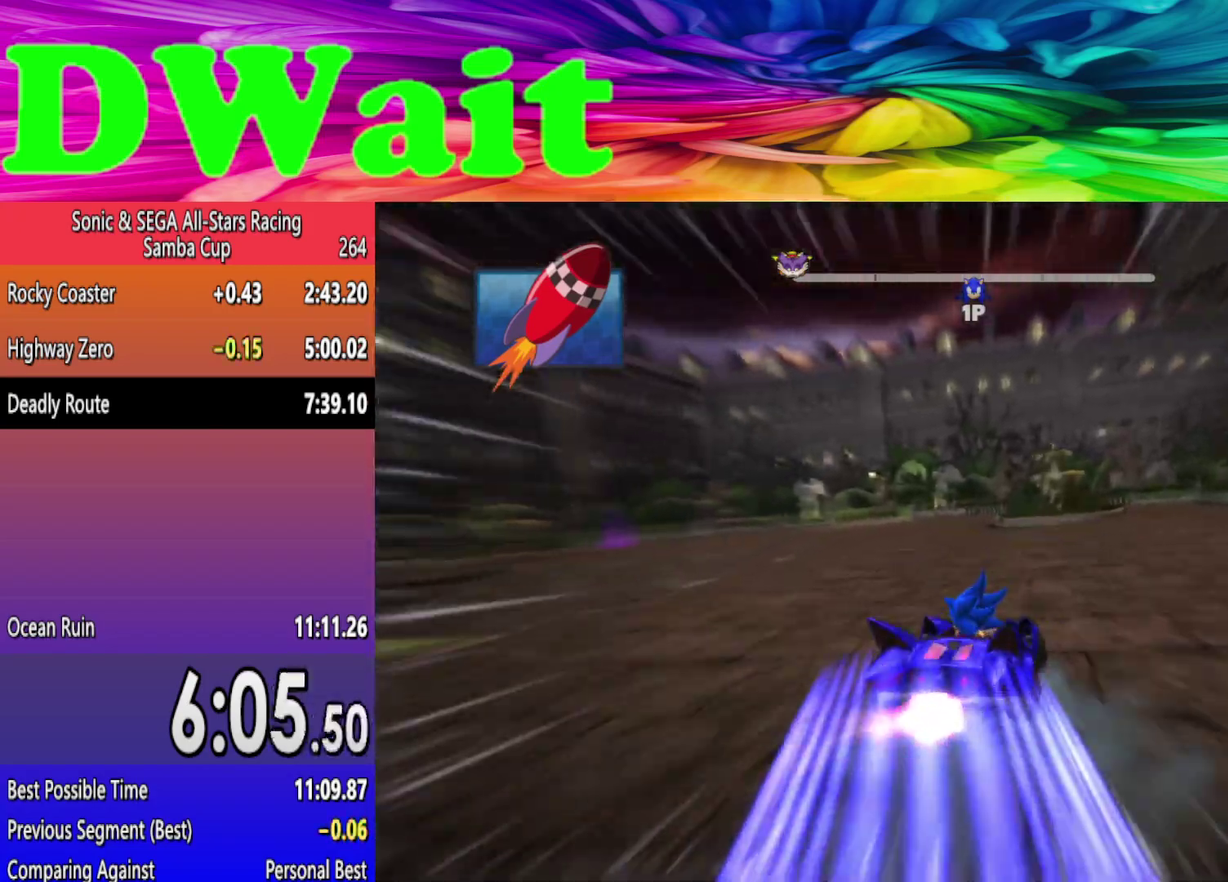
{"buttons": [], "left_stick": "left", "right_stick": "center", "events": [[50, "DPAD_LEFT", "up"]]}
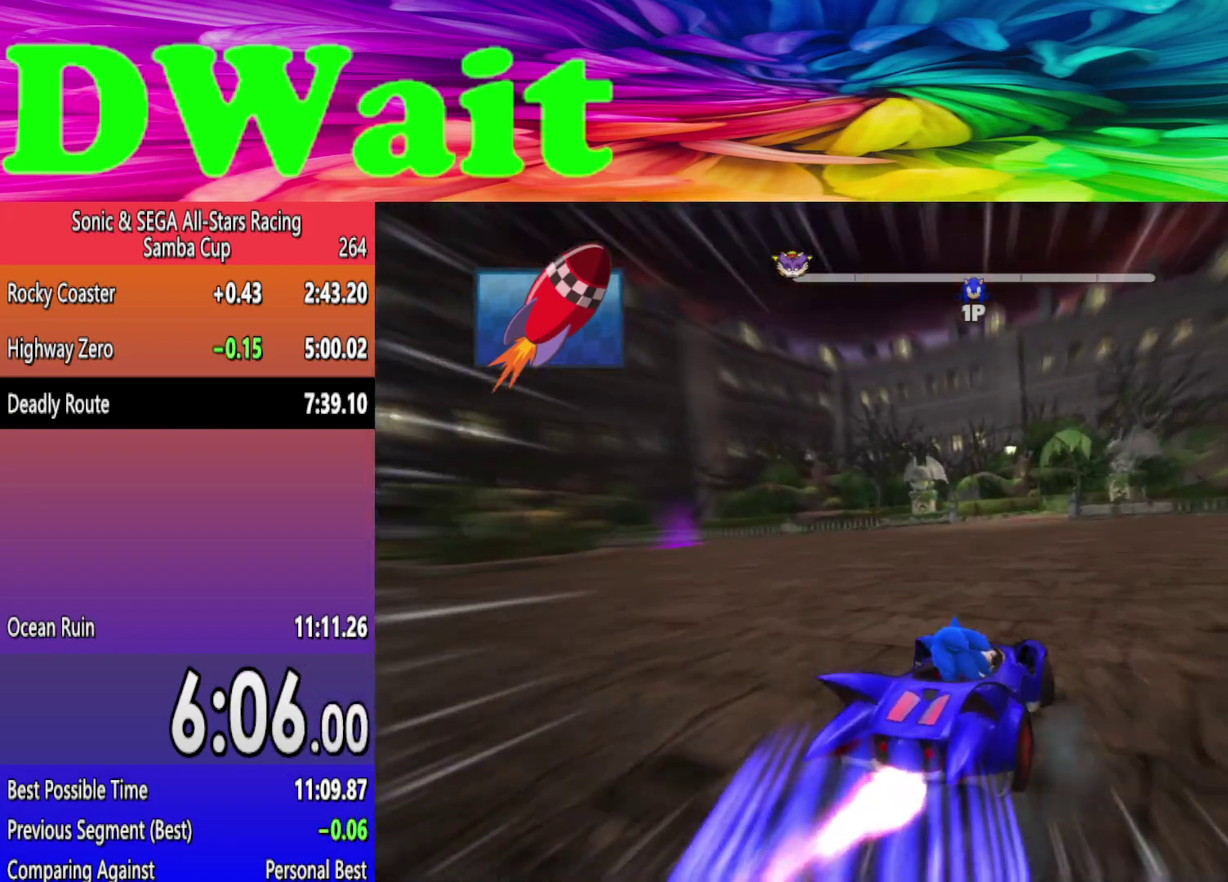
{"buttons": ["R2", "DPAD_RIGHT"], "left_stick": "right", "right_stick": "center", "events": [[33, "left_stick", "center"], [150, "left_stick", "right"], [333, "DPAD_RIGHT", "down"], [350, "R2", "down"]]}
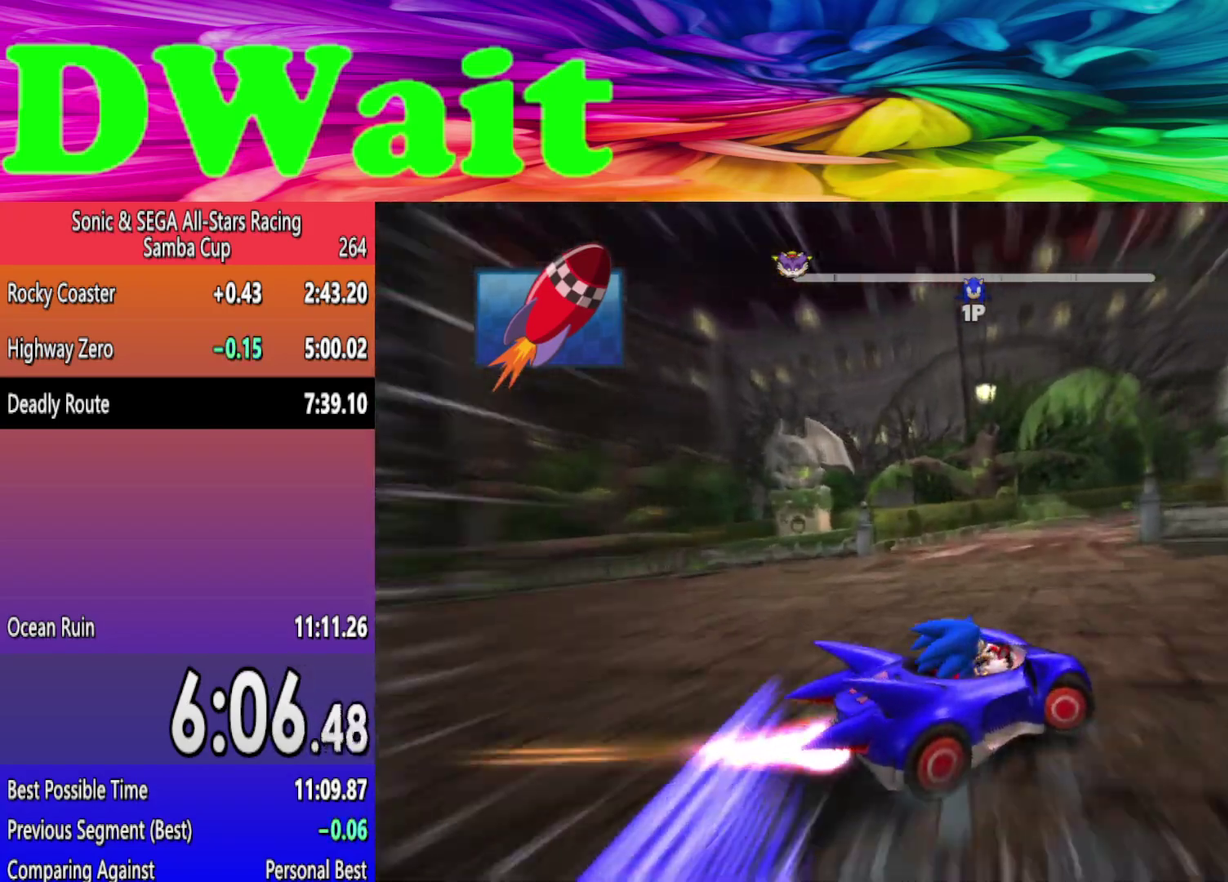
{"buttons": [], "left_stick": "right", "right_stick": "center", "events": [[117, "R2", "up"], [133, "DPAD_RIGHT", "up"]]}
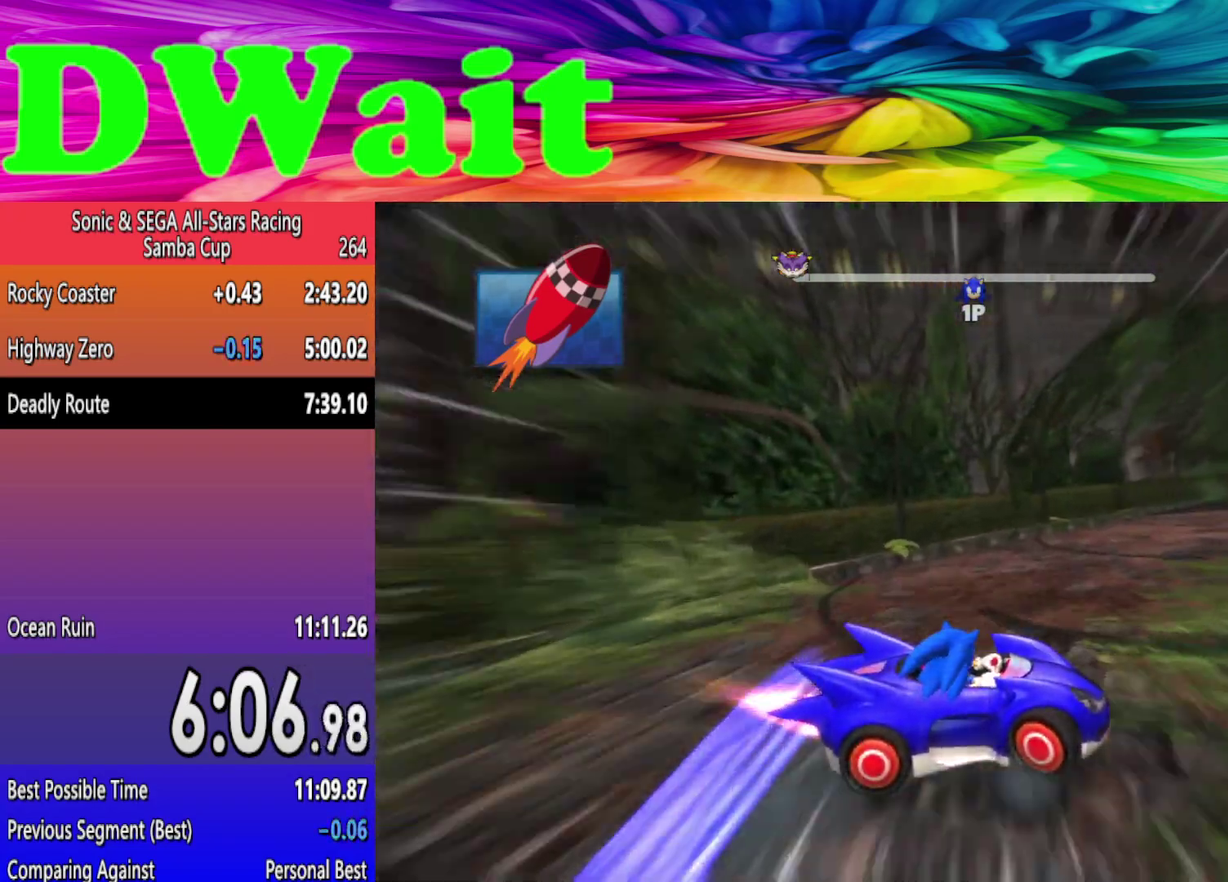
{"buttons": [], "left_stick": "center", "right_stick": "center", "events": [[500, "left_stick", "center"]]}
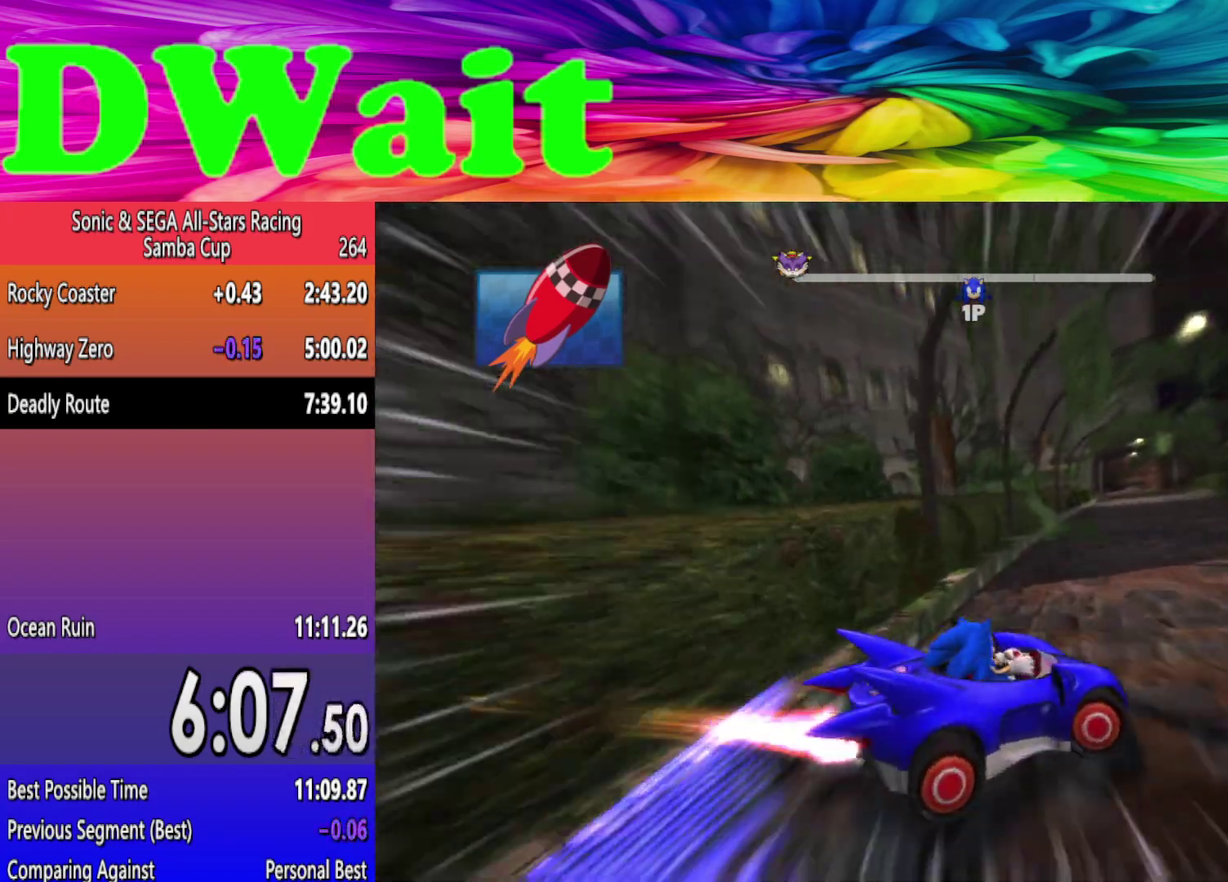
{"buttons": [], "left_stick": "left", "right_stick": "center", "events": [[33, "left_stick", "left"]]}
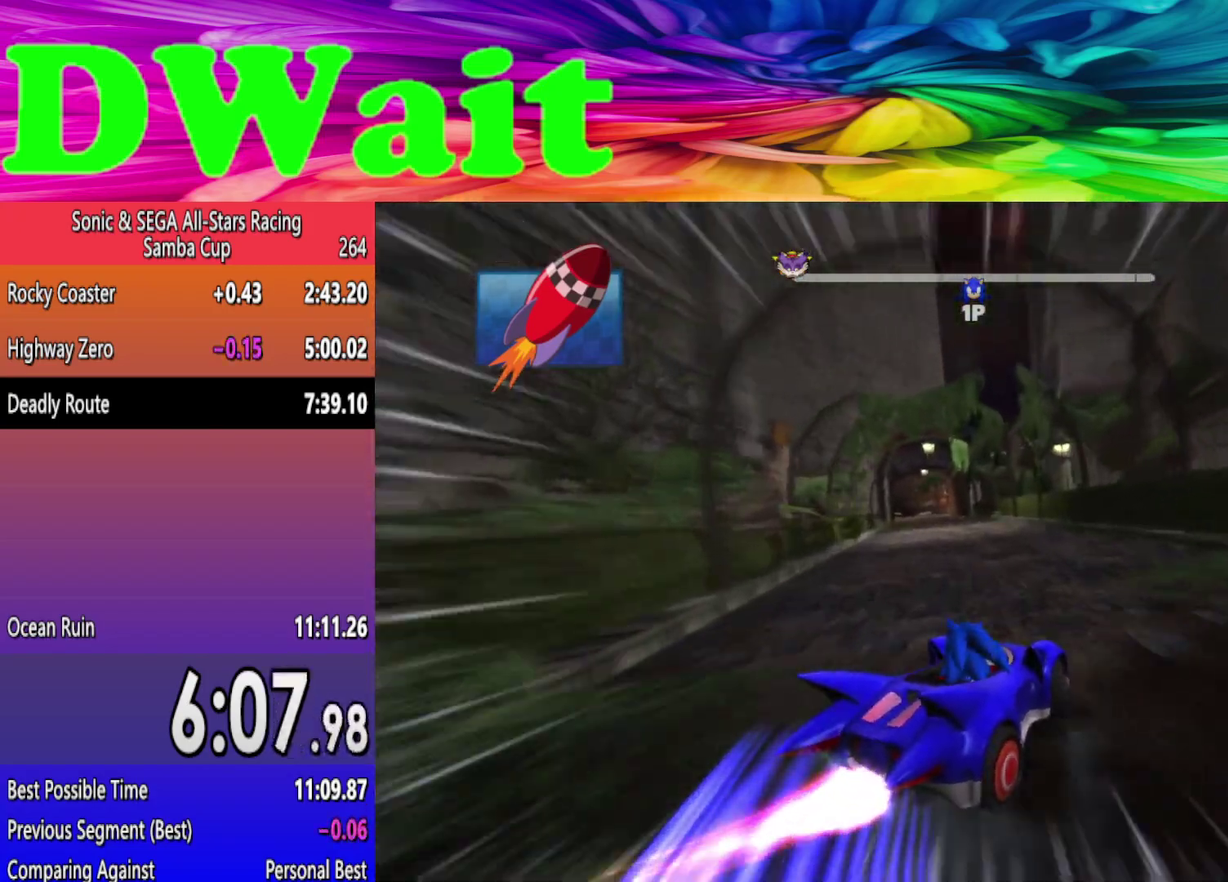
{"buttons": [], "left_stick": "left", "right_stick": "center", "events": []}
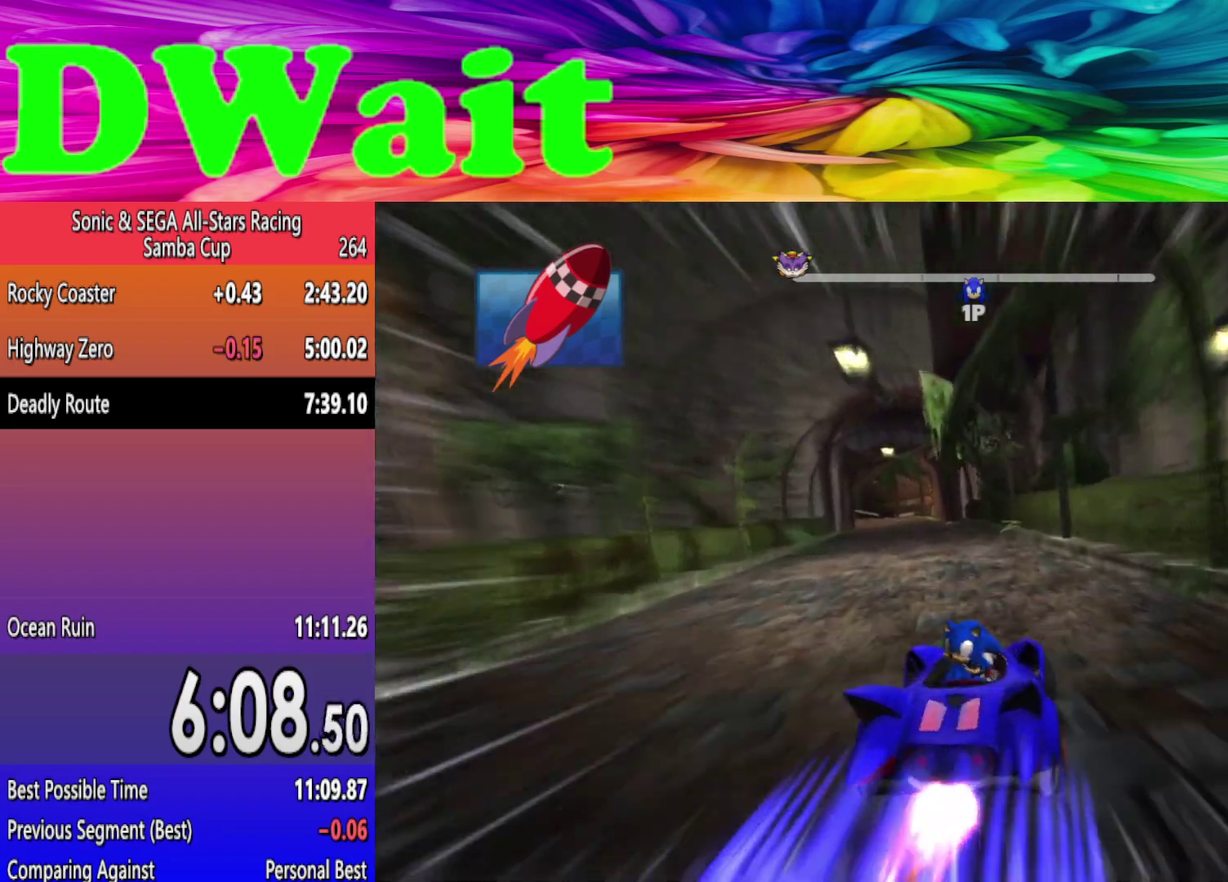
{"buttons": [], "left_stick": "right", "right_stick": "center", "events": [[100, "left_stick", "center"], [150, "left_stick", "right"]]}
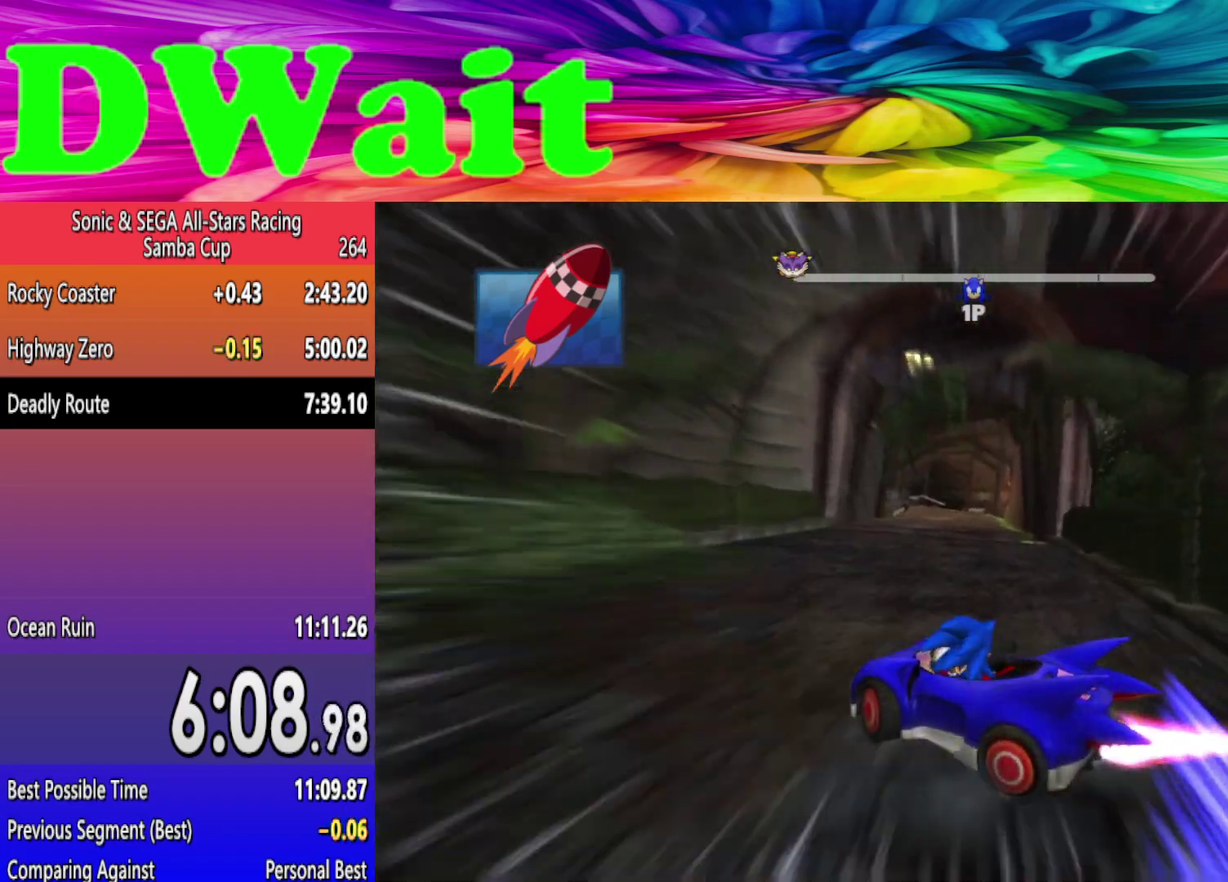
{"buttons": [], "left_stick": "right", "right_stick": "center", "events": []}